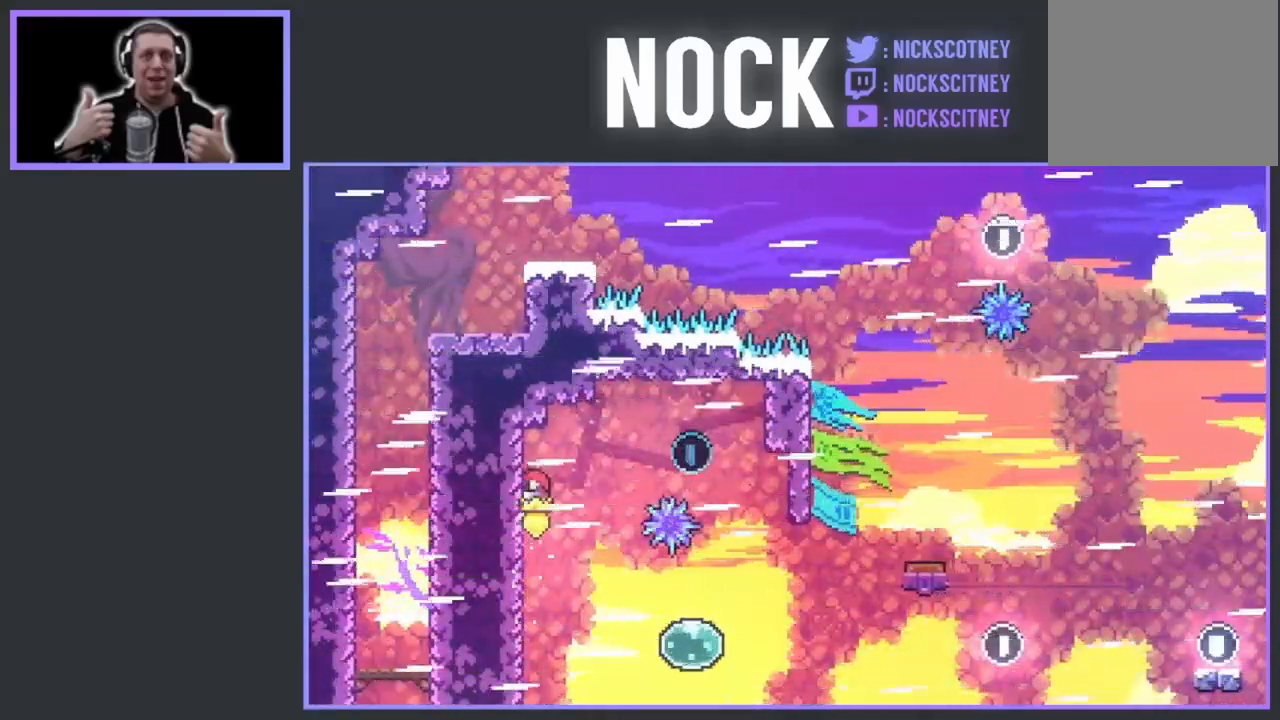
Gameplay with a controller (PlayStation layout); each line is a JSON object with the inputs held at the frame after it. "events" lists button and stick changes between this image and that frame as [ms after this image, input, new state], when the widget could be followed in between. Not read: left_stick right_stick.
{"buttons": ["R2"], "events": [[417, "CROSS", "up"], [417, "DPAD_RIGHT", "up"]]}
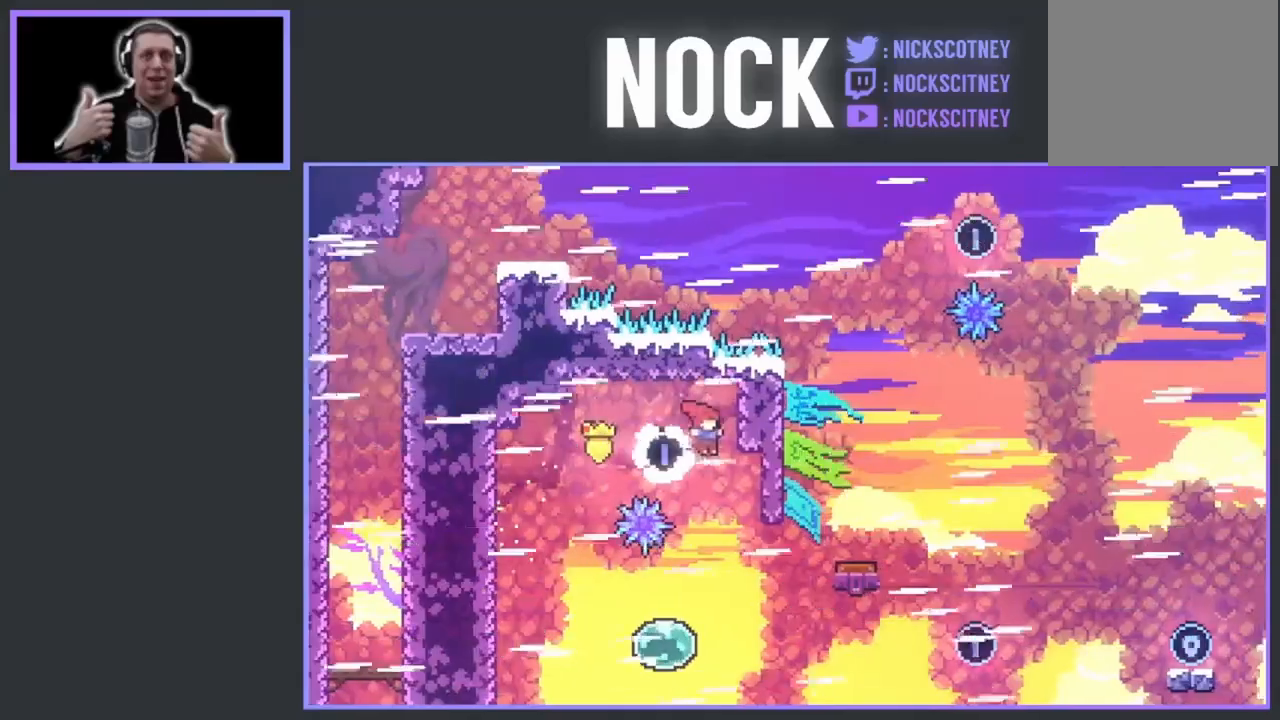
{"buttons": ["CIRCLE", "DPAD_UP", "DPAD_RIGHT"], "events": [[250, "R2", "up"], [283, "DPAD_RIGHT", "down"], [317, "DPAD_UP", "down"], [383, "CIRCLE", "down"]]}
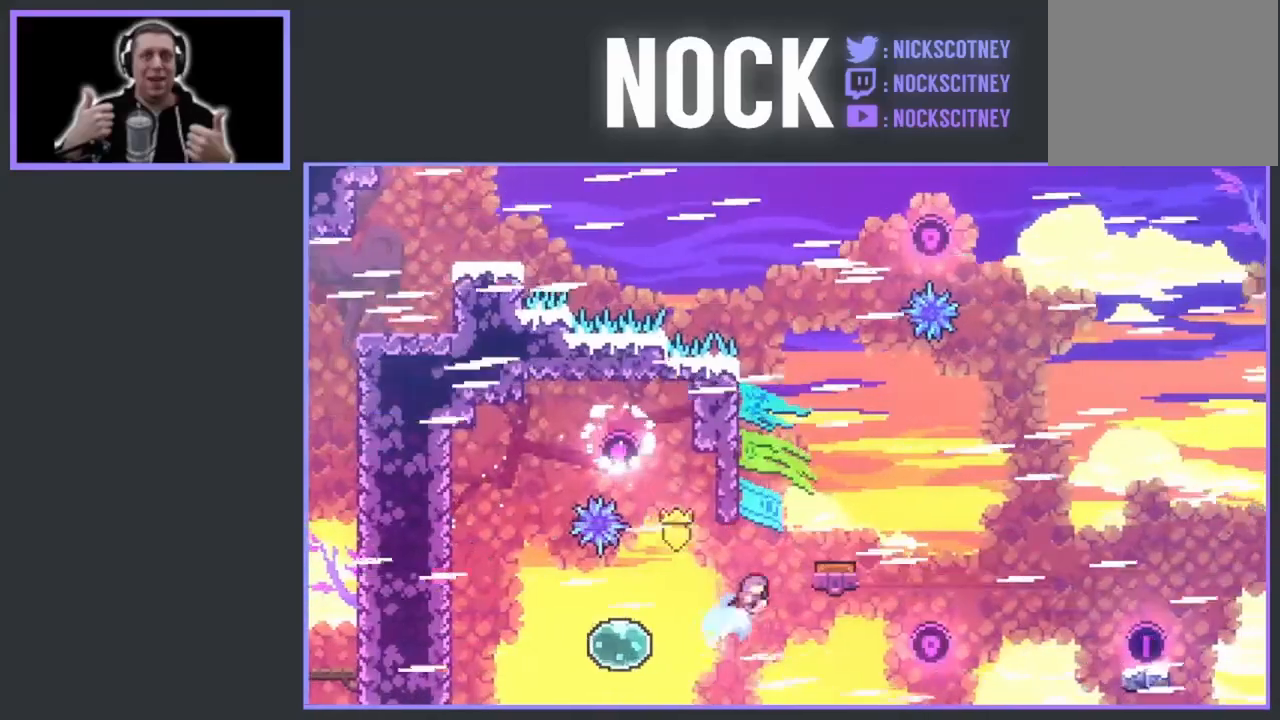
{"buttons": ["DPAD_RIGHT"], "events": [[200, "DPAD_UP", "up"], [217, "CIRCLE", "up"], [233, "DPAD_RIGHT", "up"], [333, "DPAD_RIGHT", "down"]]}
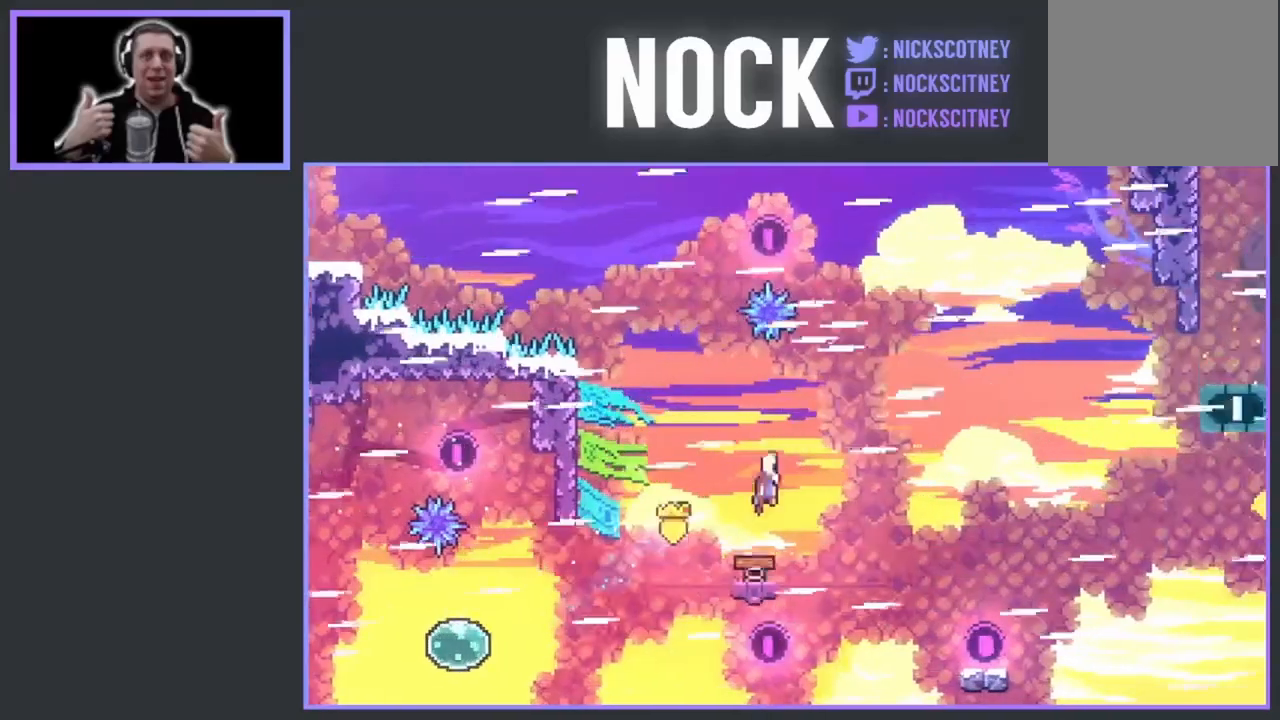
{"buttons": ["DPAD_UP", "DPAD_RIGHT"], "events": [[367, "DPAD_UP", "down"]]}
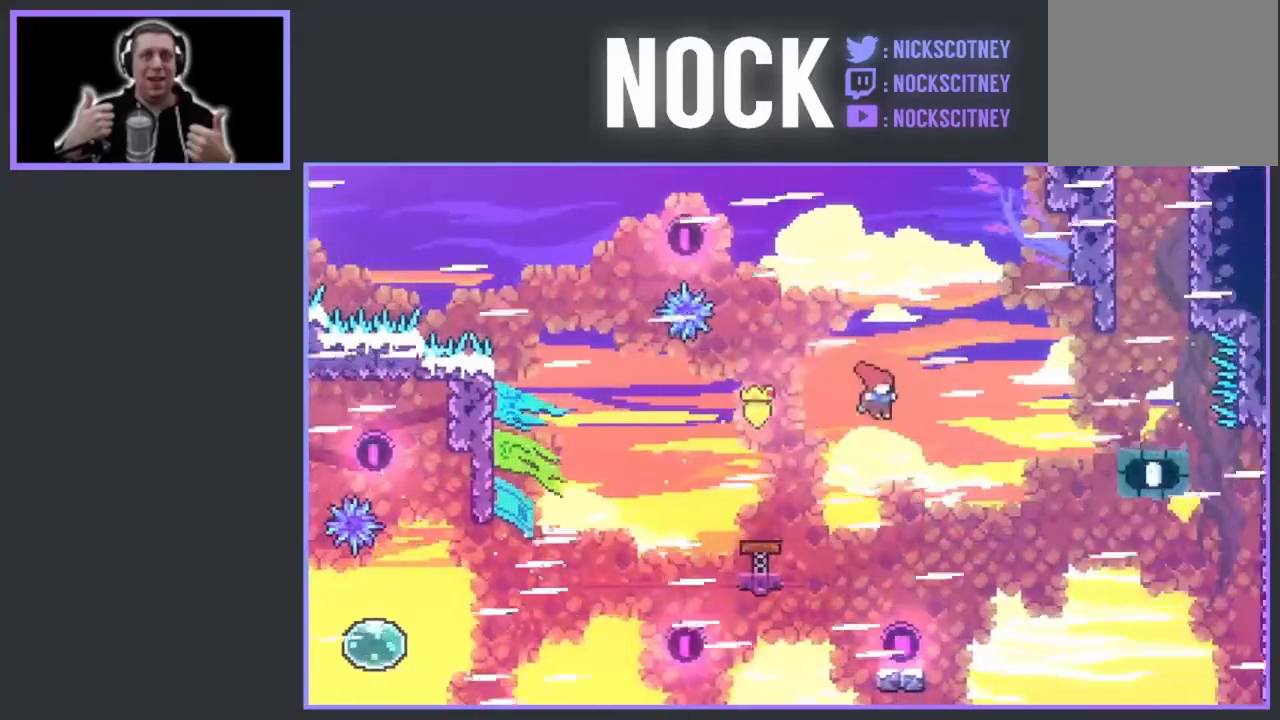
{"buttons": ["DPAD_UP", "DPAD_RIGHT"], "events": [[267, "CIRCLE", "down"], [483, "CIRCLE", "up"]]}
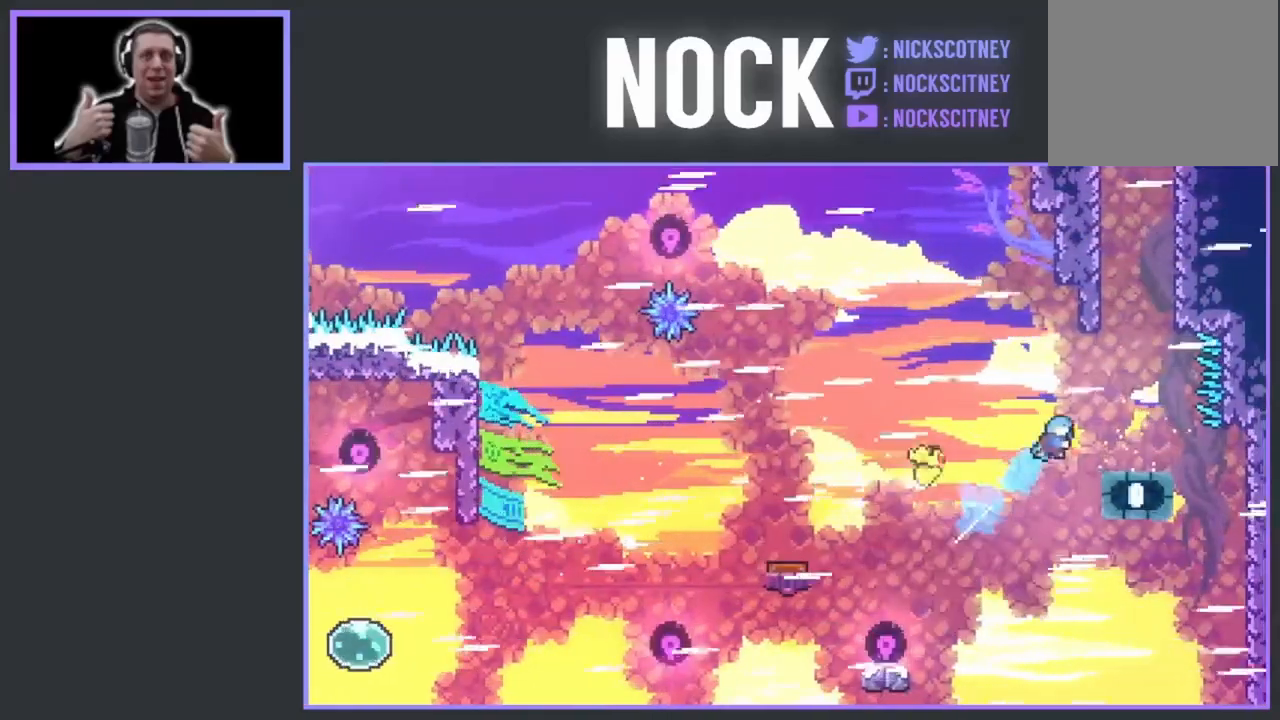
{"buttons": ["CROSS", "DPAD_LEFT"], "events": [[100, "DPAD_UP", "up"], [200, "DPAD_RIGHT", "up"], [300, "DPAD_LEFT", "down"], [383, "CROSS", "down"]]}
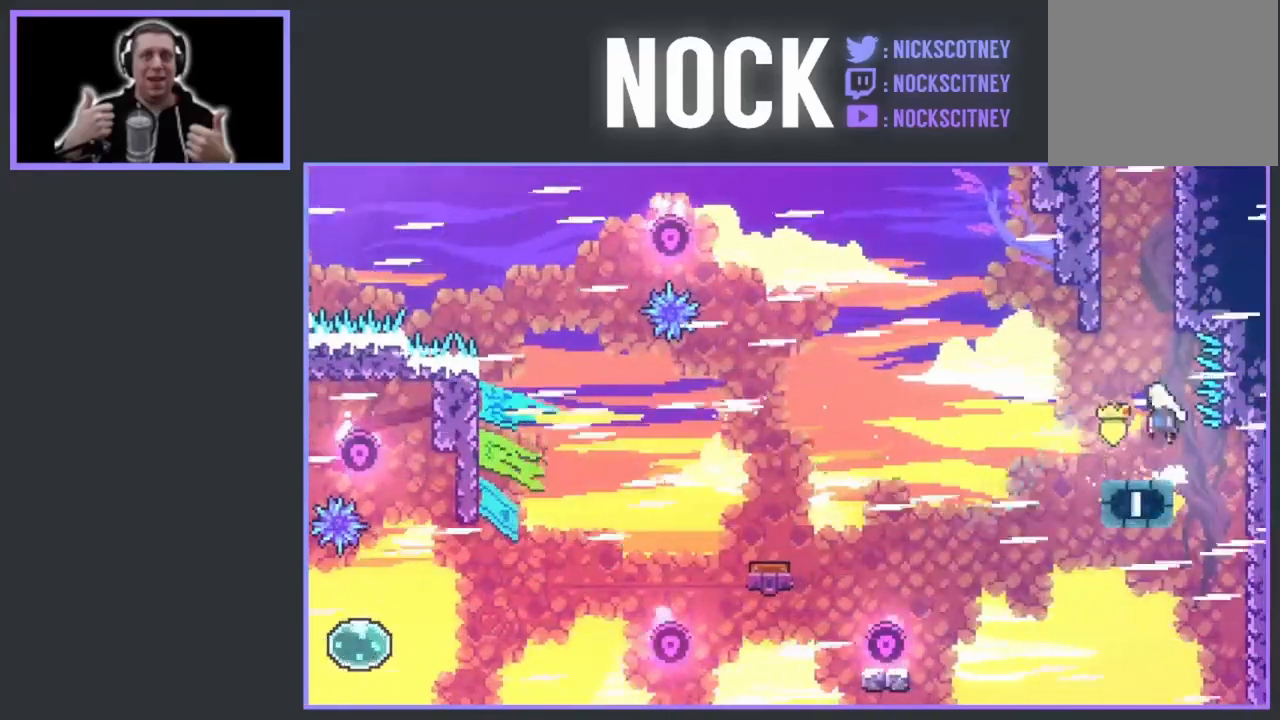
{"buttons": ["CIRCLE", "DPAD_UP"], "events": [[100, "DPAD_UP", "down"], [217, "CROSS", "up"], [233, "DPAD_LEFT", "up"], [283, "CIRCLE", "down"]]}
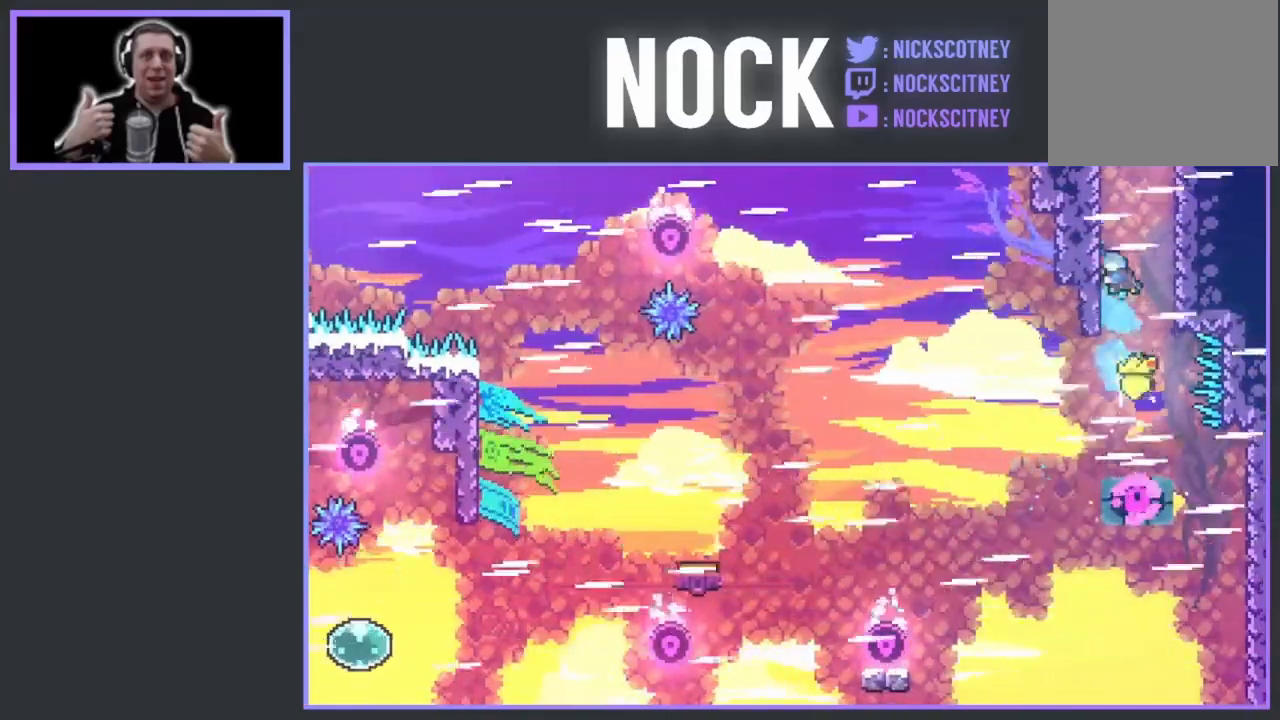
{"buttons": ["DPAD_UP"], "events": [[83, "CIRCLE", "up"], [117, "DPAD_LEFT", "down"], [183, "CROSS", "down"], [250, "DPAD_LEFT", "up"], [317, "DPAD_RIGHT", "down"], [433, "CROSS", "up"], [483, "DPAD_RIGHT", "up"]]}
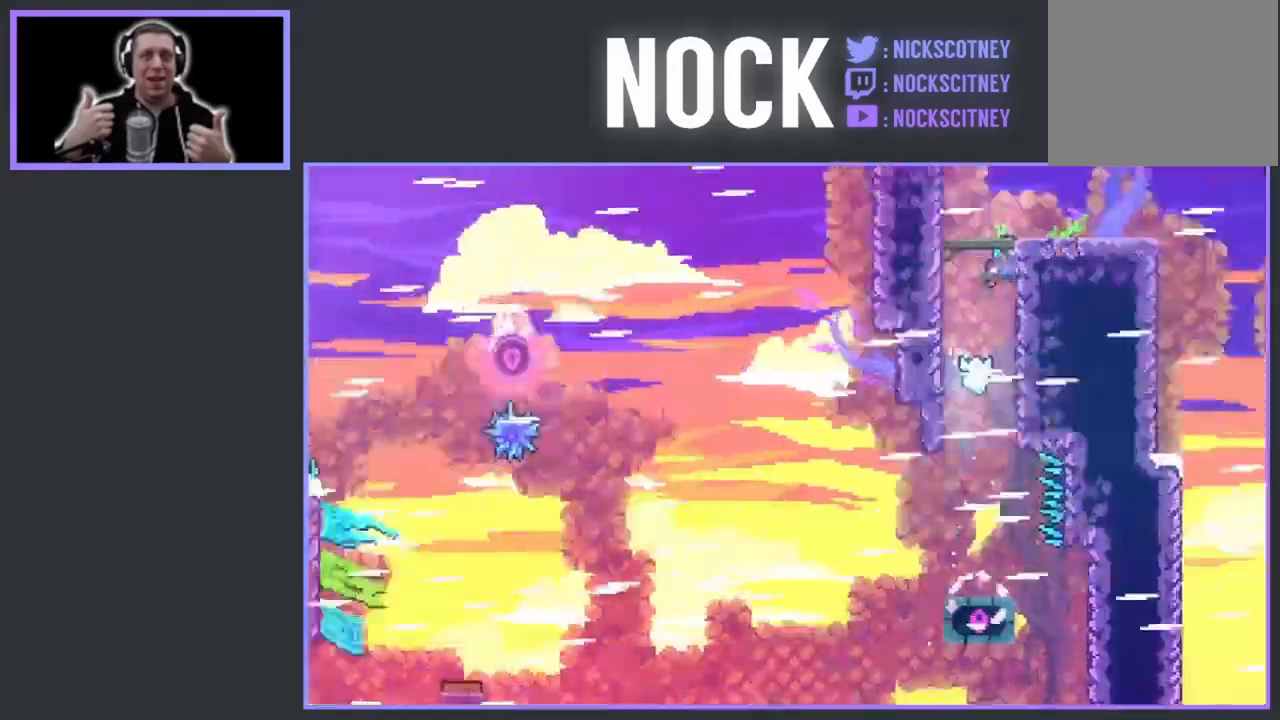
{"buttons": ["DPAD_UP"], "events": [[50, "CROSS", "down"], [233, "DPAD_UP", "up"], [267, "CROSS", "up"], [367, "DPAD_RIGHT", "down"], [383, "DPAD_UP", "down"], [500, "DPAD_RIGHT", "up"]]}
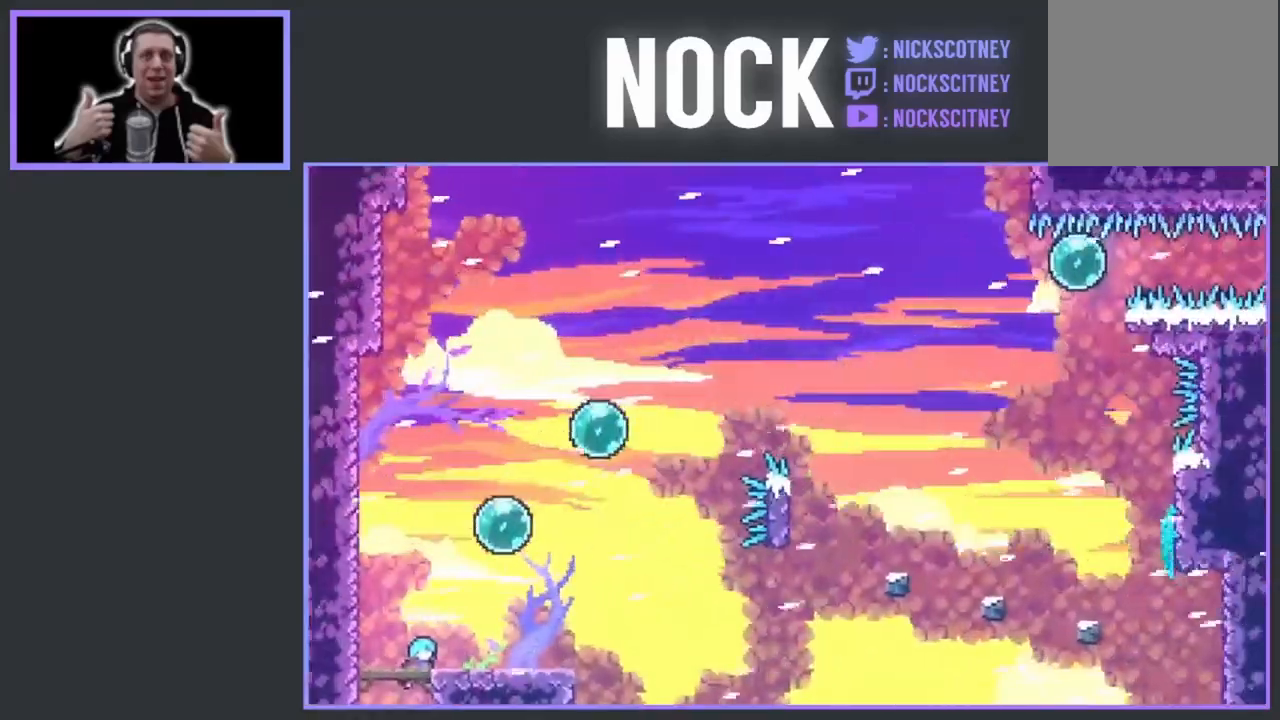
{"buttons": ["CIRCLE", "DPAD_UP", "DPAD_RIGHT"], "events": [[100, "DPAD_RIGHT", "down"], [283, "CIRCLE", "down"]]}
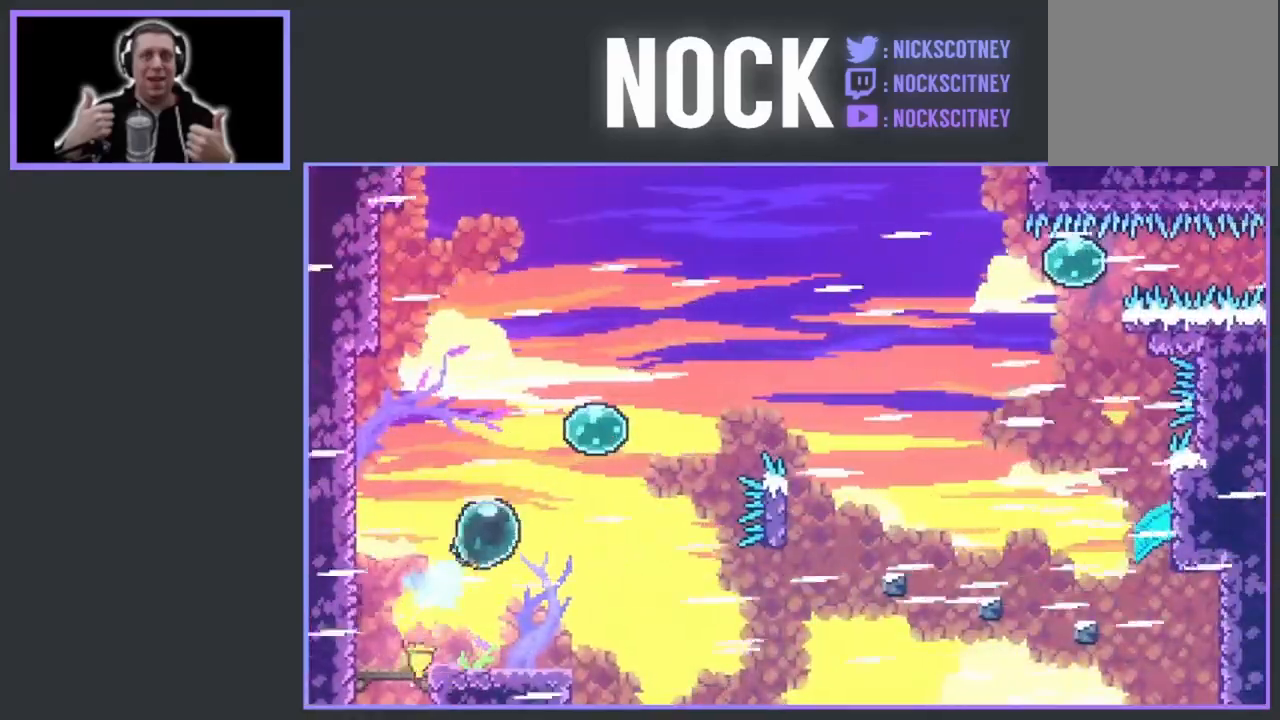
{"buttons": ["CIRCLE", "DPAD_UP", "DPAD_RIGHT"], "events": [[83, "CIRCLE", "up"], [183, "CIRCLE", "down"], [400, "CIRCLE", "up"], [483, "CIRCLE", "down"]]}
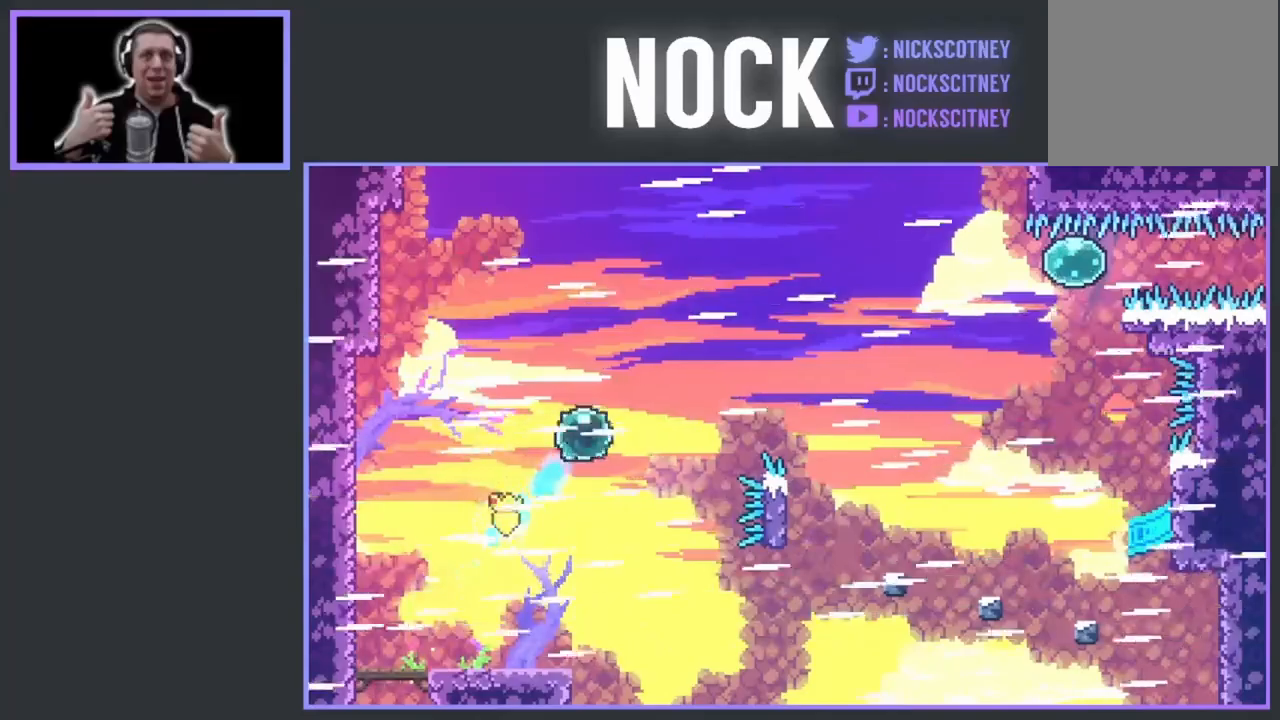
{"buttons": ["CIRCLE", "DPAD_RIGHT"], "events": [[217, "CIRCLE", "up"], [267, "DPAD_UP", "up"], [400, "CIRCLE", "down"]]}
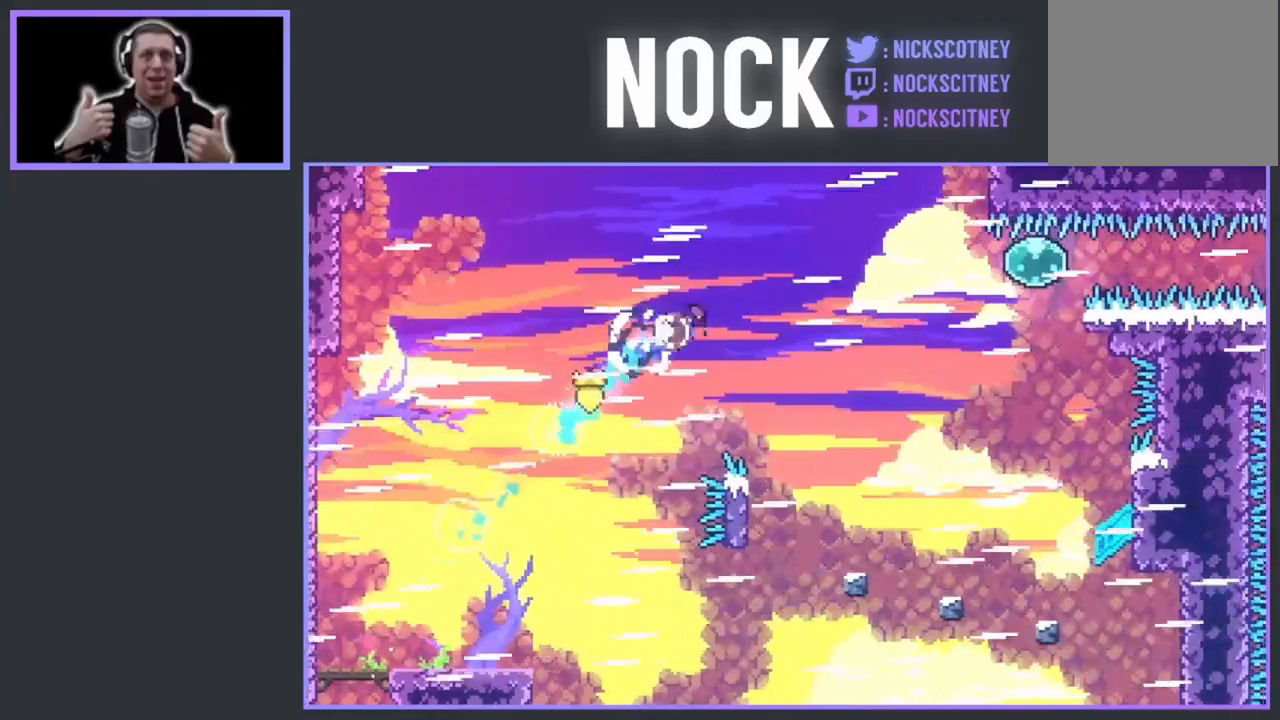
{"buttons": [], "events": [[67, "CIRCLE", "up"], [350, "DPAD_RIGHT", "up"]]}
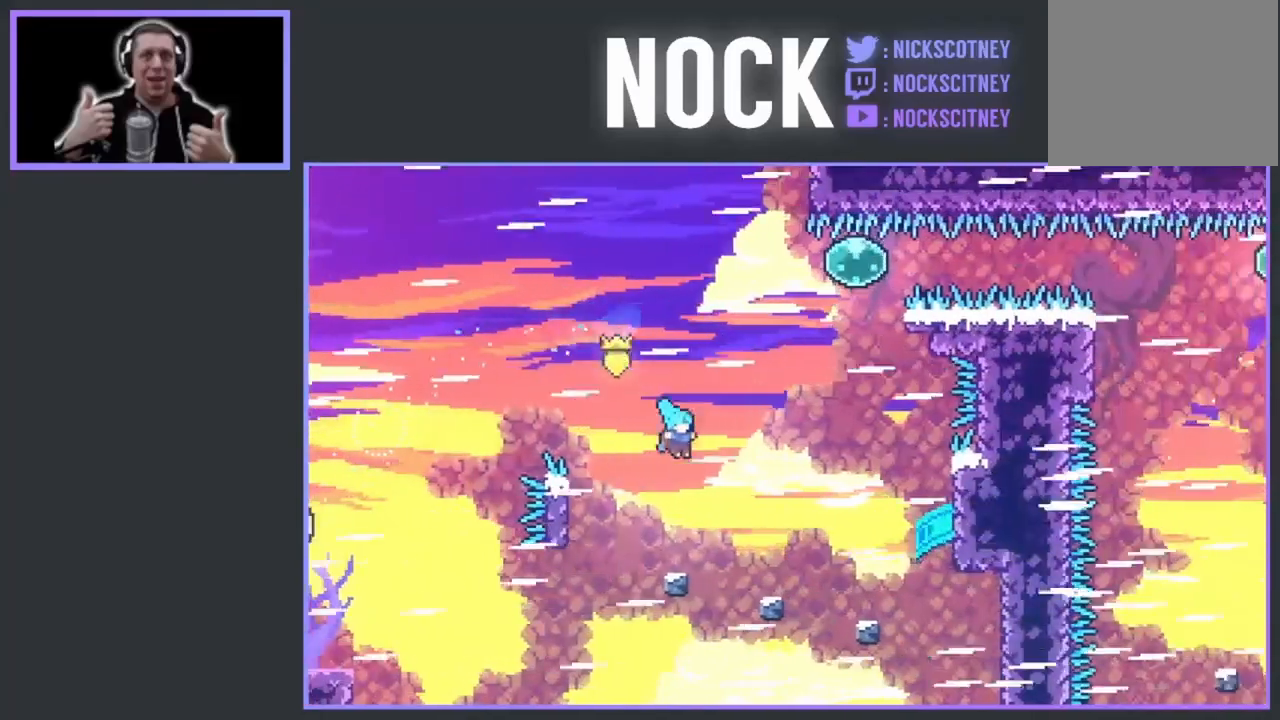
{"buttons": ["CROSS", "DPAD_RIGHT"], "events": [[100, "DPAD_RIGHT", "down"], [233, "CROSS", "down"]]}
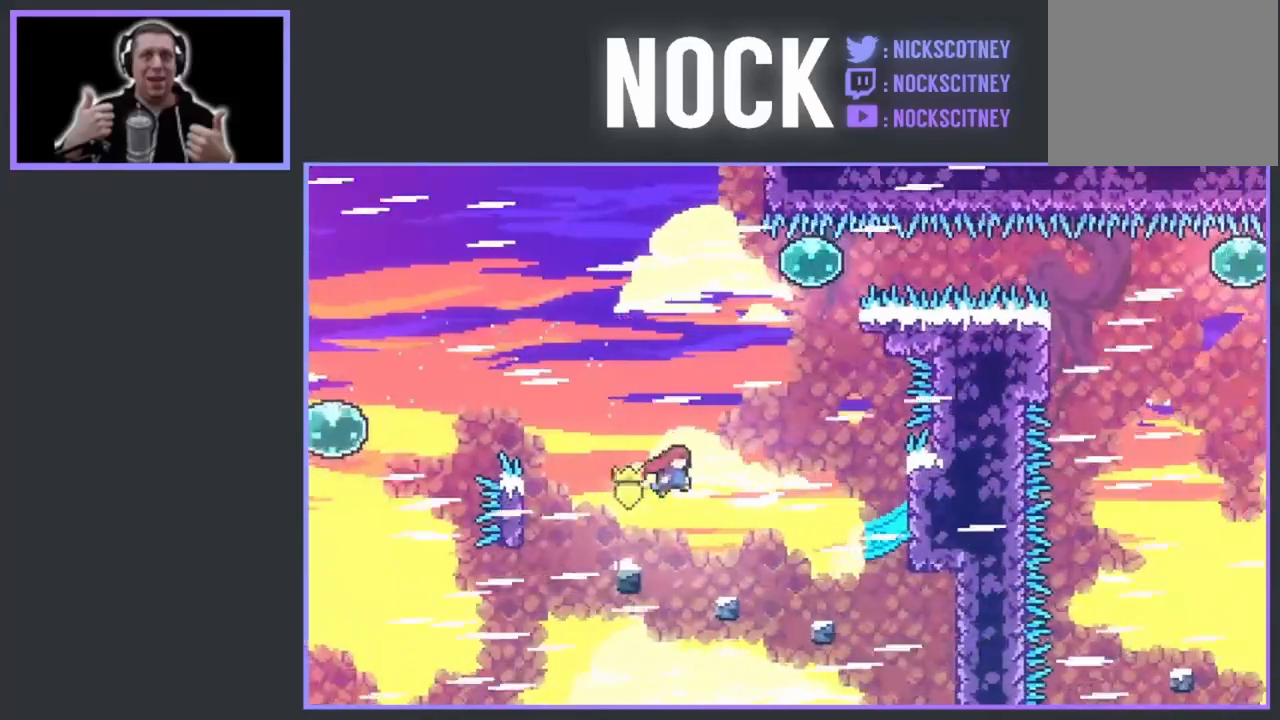
{"buttons": ["CROSS", "DPAD_RIGHT"], "events": [[100, "CROSS", "up"], [400, "CROSS", "down"]]}
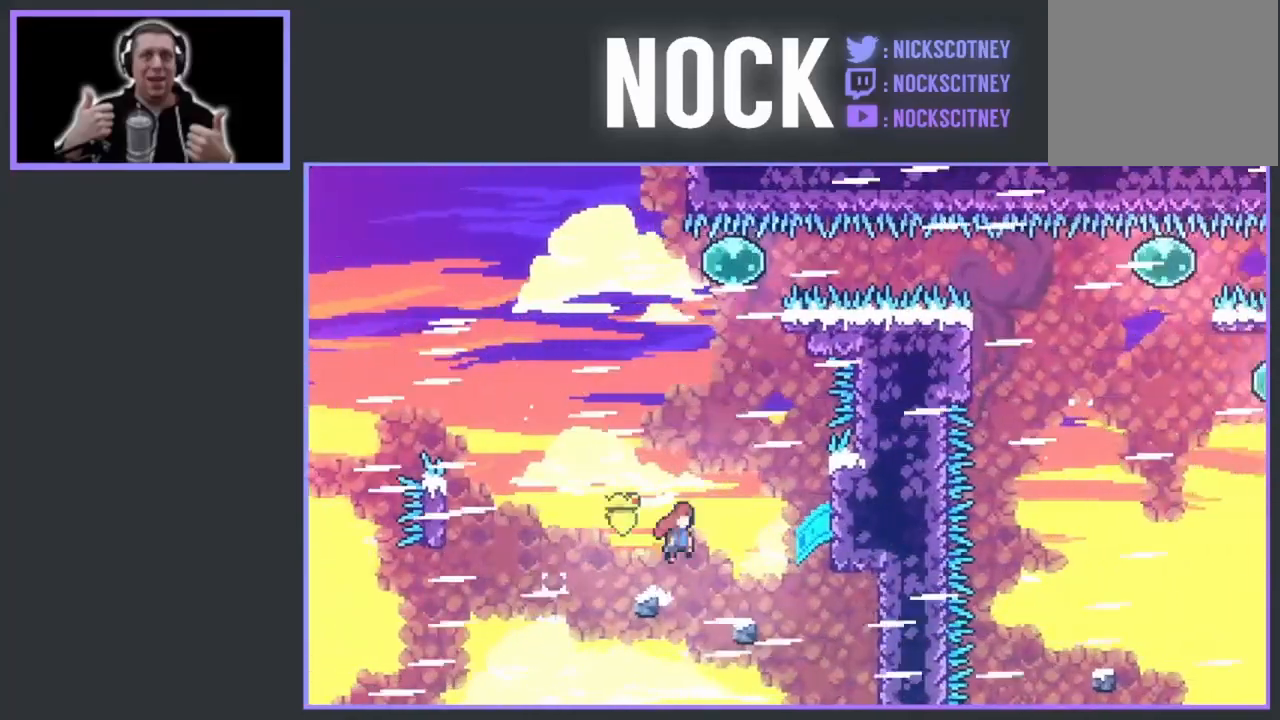
{"buttons": ["DPAD_RIGHT"], "events": [[83, "CROSS", "up"]]}
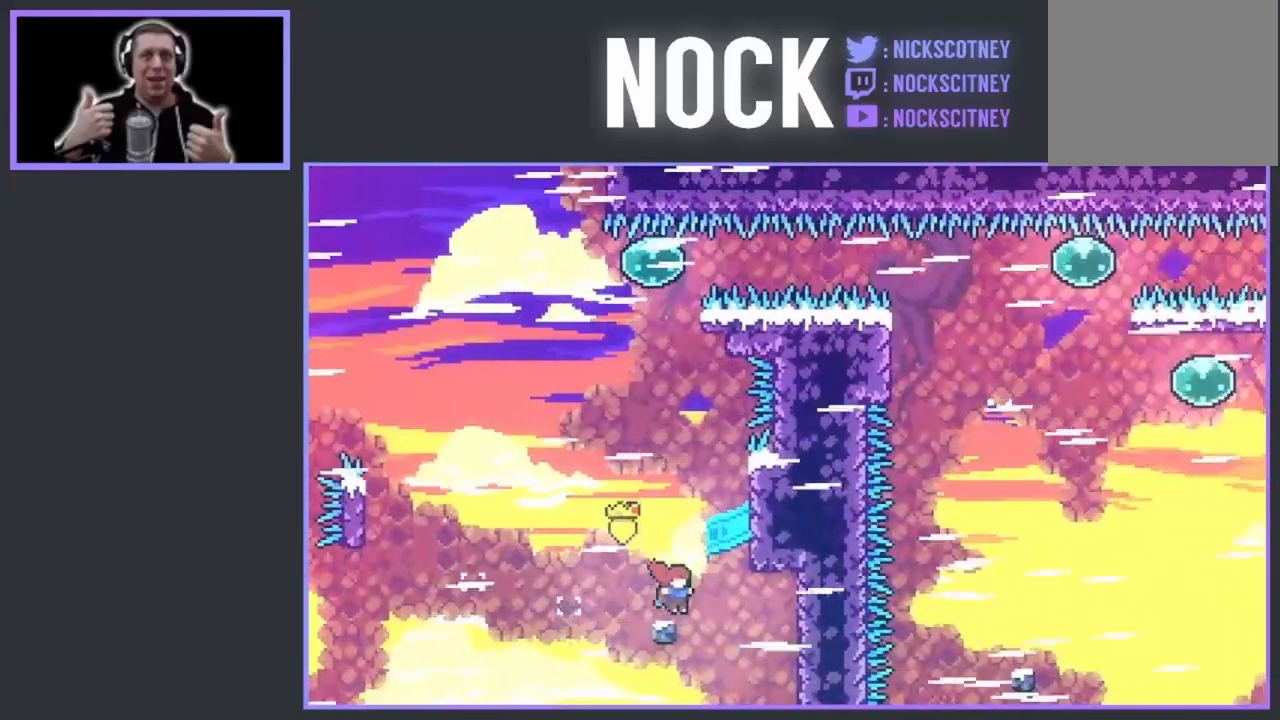
{"buttons": ["R2", "DPAD_UP", "DPAD_RIGHT"], "events": [[17, "CROSS", "down"], [267, "R2", "down"], [283, "CROSS", "up"], [300, "DPAD_UP", "down"]]}
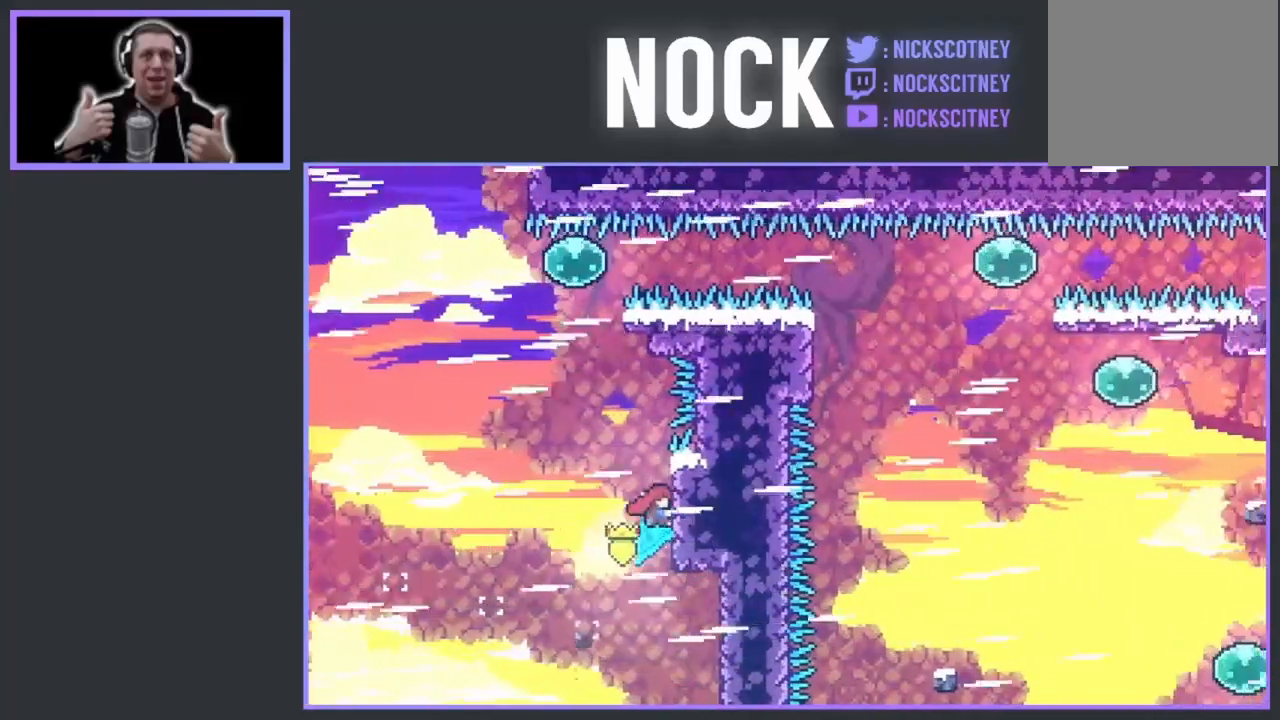
{"buttons": ["CROSS", "R2", "DPAD_UP", "DPAD_LEFT"], "events": [[350, "DPAD_RIGHT", "up"], [400, "CROSS", "down"], [450, "DPAD_LEFT", "down"]]}
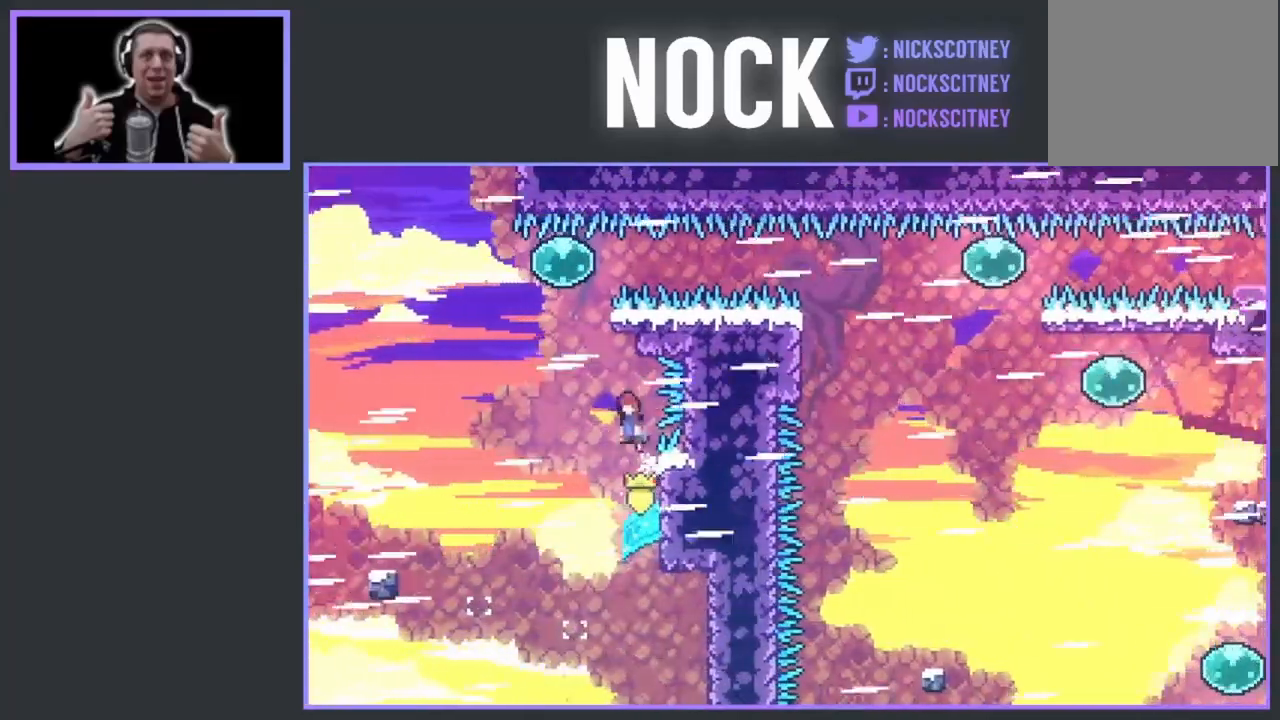
{"buttons": ["R2", "DPAD_RIGHT"], "events": [[67, "CROSS", "up"], [67, "DPAD_LEFT", "up"], [167, "CIRCLE", "down"], [300, "DPAD_RIGHT", "down"], [350, "CIRCLE", "up"], [383, "DPAD_UP", "up"]]}
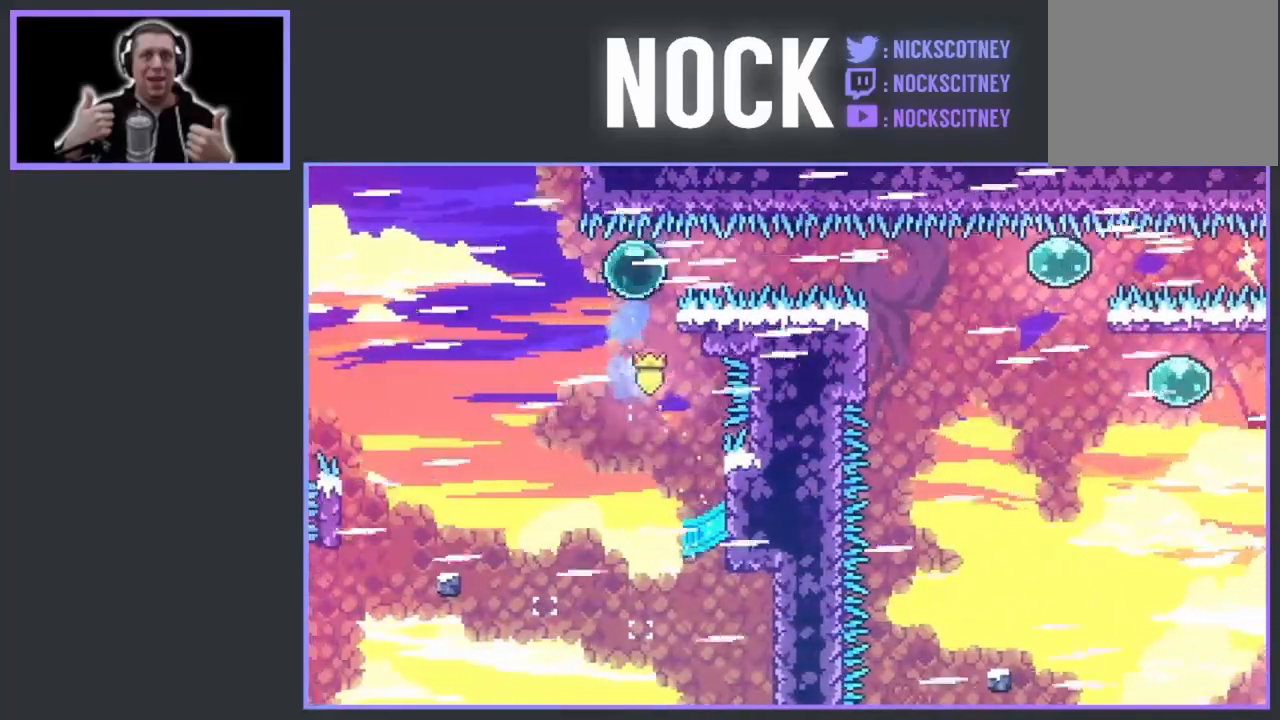
{"buttons": ["CIRCLE", "R2", "DPAD_RIGHT"], "events": [[400, "CIRCLE", "down"]]}
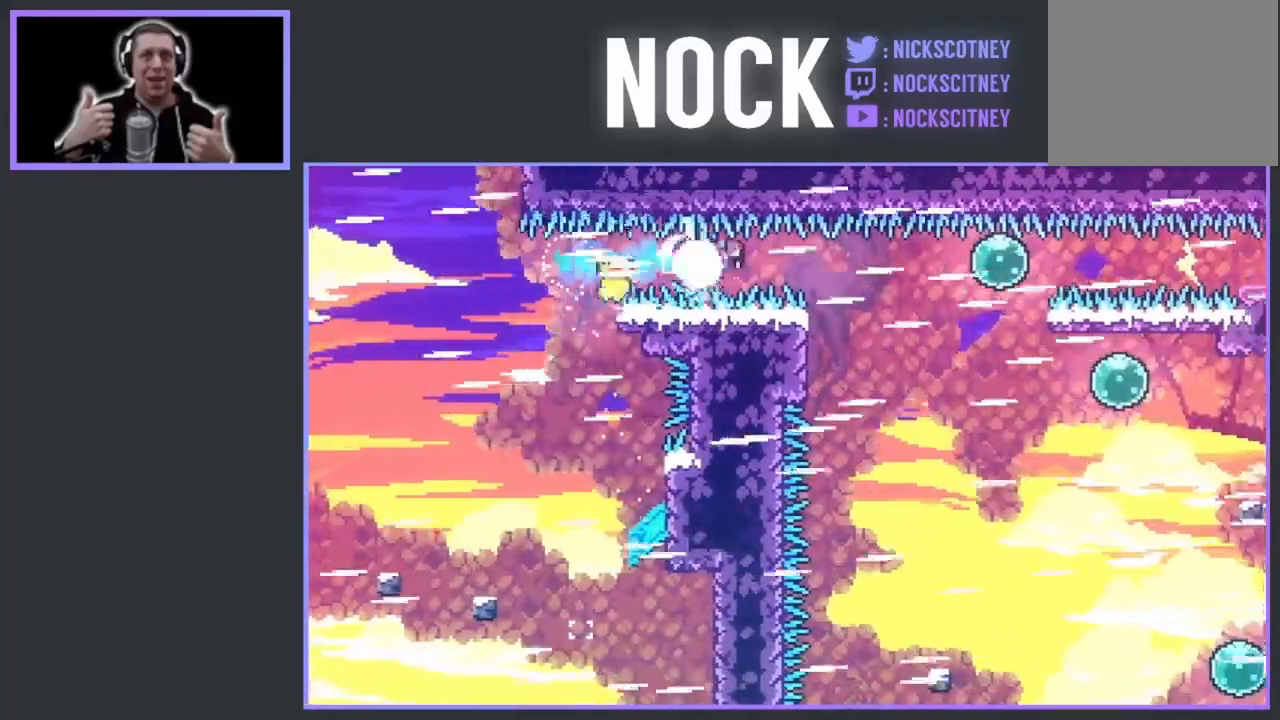
{"buttons": ["DPAD_RIGHT"], "events": [[133, "CIRCLE", "up"], [183, "R2", "up"]]}
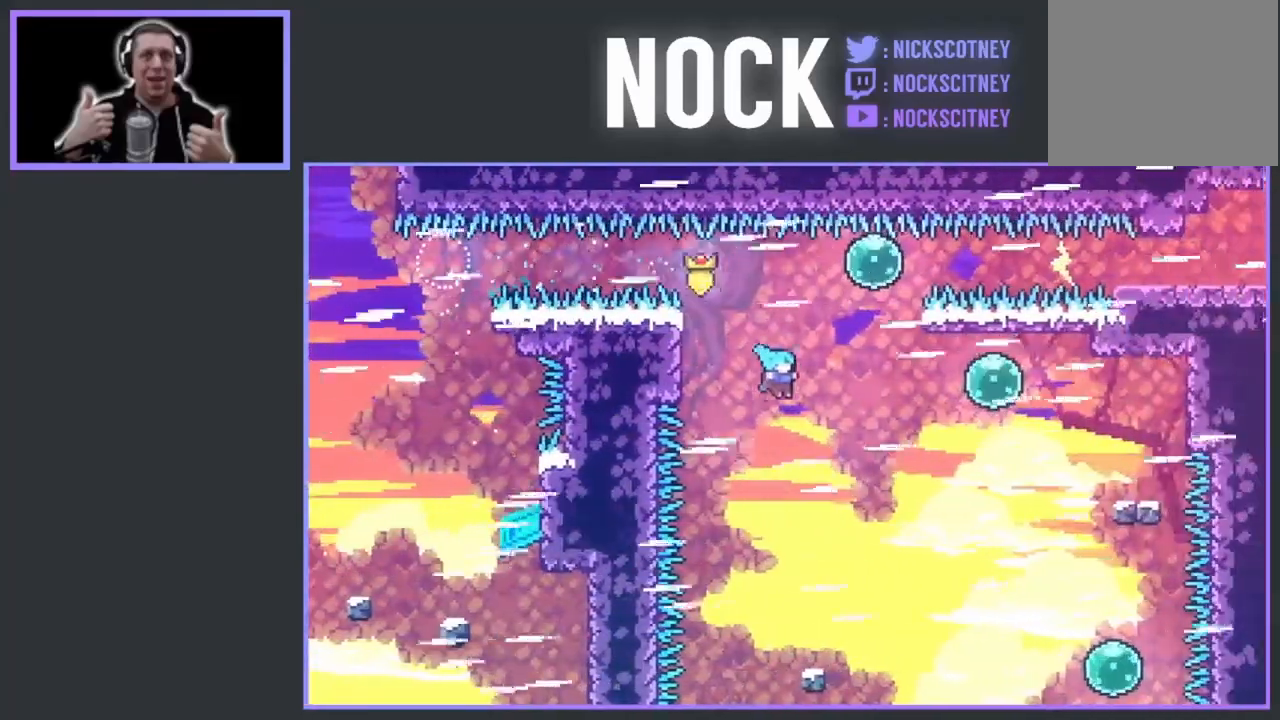
{"buttons": [], "events": [[133, "DPAD_RIGHT", "up"], [300, "DPAD_RIGHT", "down"], [450, "DPAD_RIGHT", "up"]]}
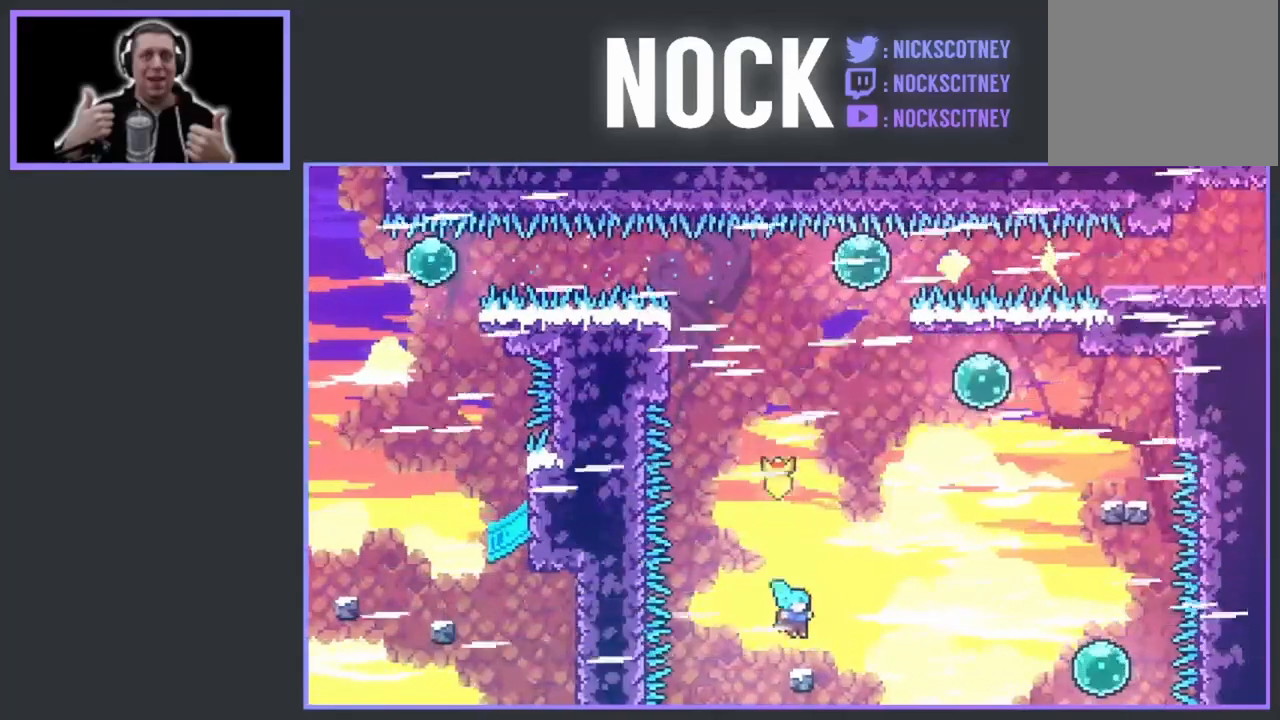
{"buttons": ["CROSS", "DPAD_RIGHT"], "events": [[50, "DPAD_RIGHT", "down"], [83, "DPAD_UP", "down"], [117, "DPAD_UP", "up"], [150, "CROSS", "down"]]}
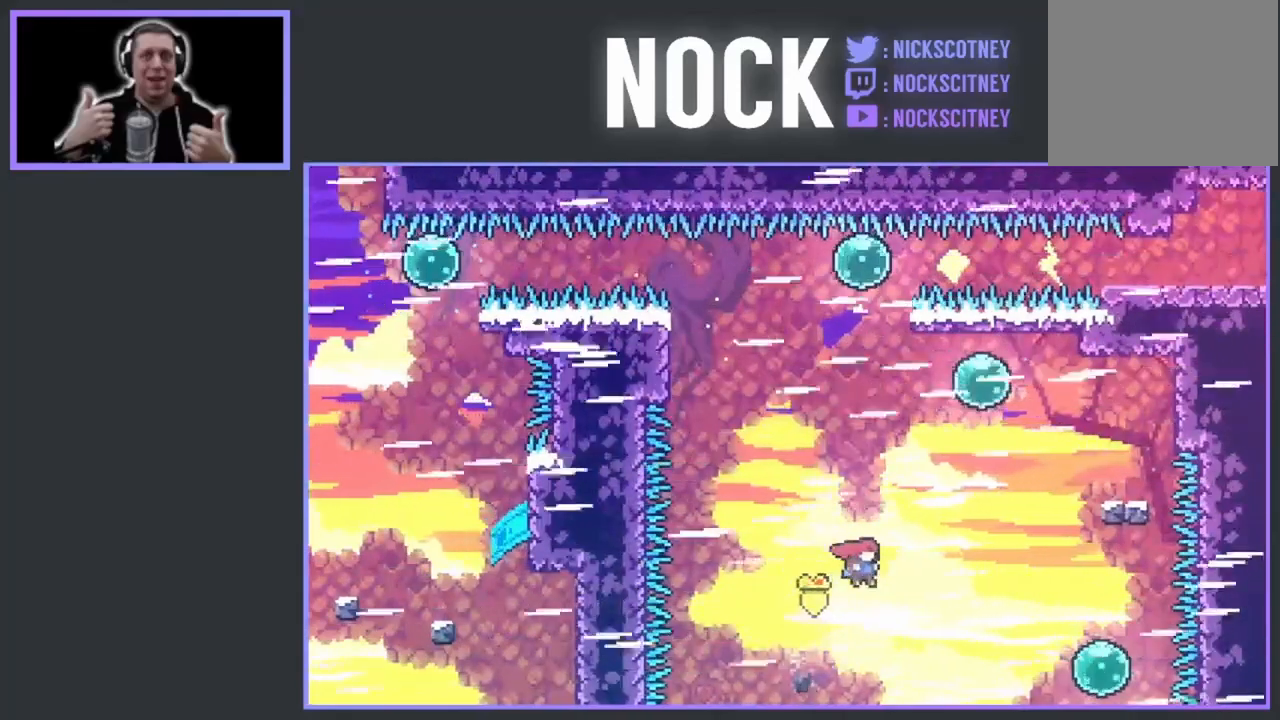
{"buttons": ["CIRCLE", "DPAD_RIGHT"], "events": [[67, "CROSS", "up"], [133, "CIRCLE", "down"]]}
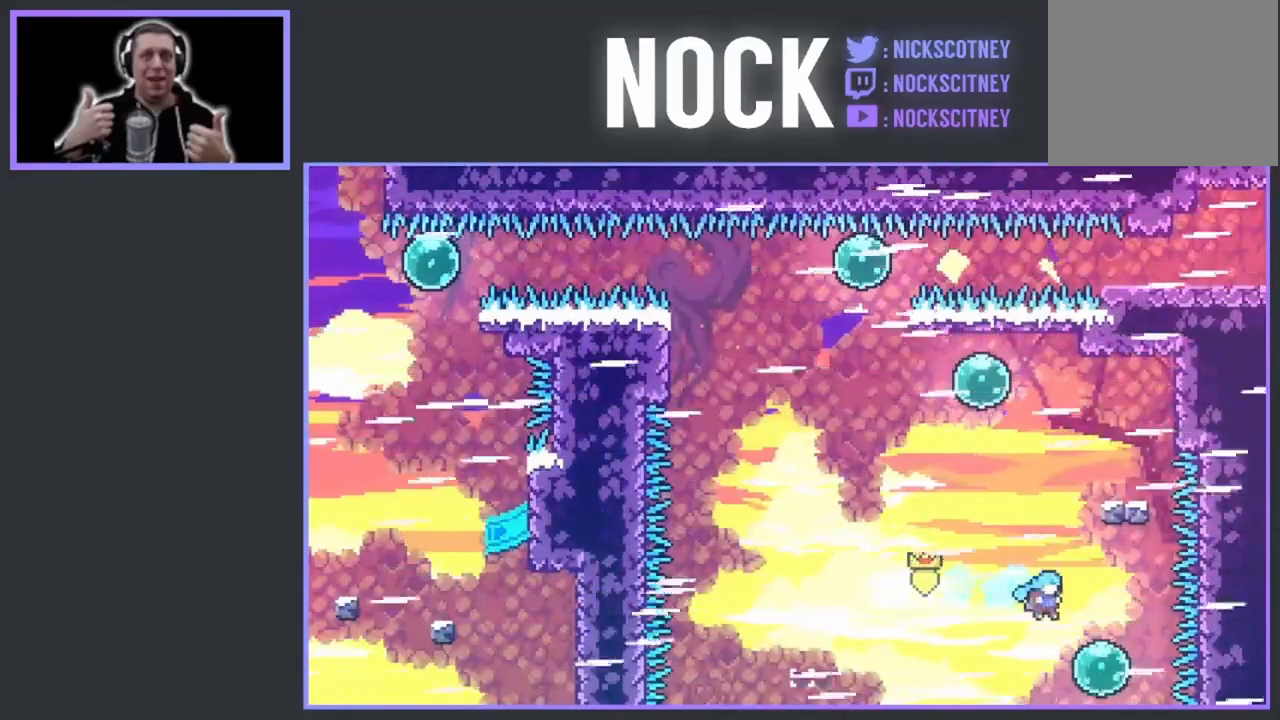
{"buttons": ["DPAD_UP"], "events": [[267, "DPAD_UP", "down"], [317, "CIRCLE", "up"], [333, "DPAD_RIGHT", "up"]]}
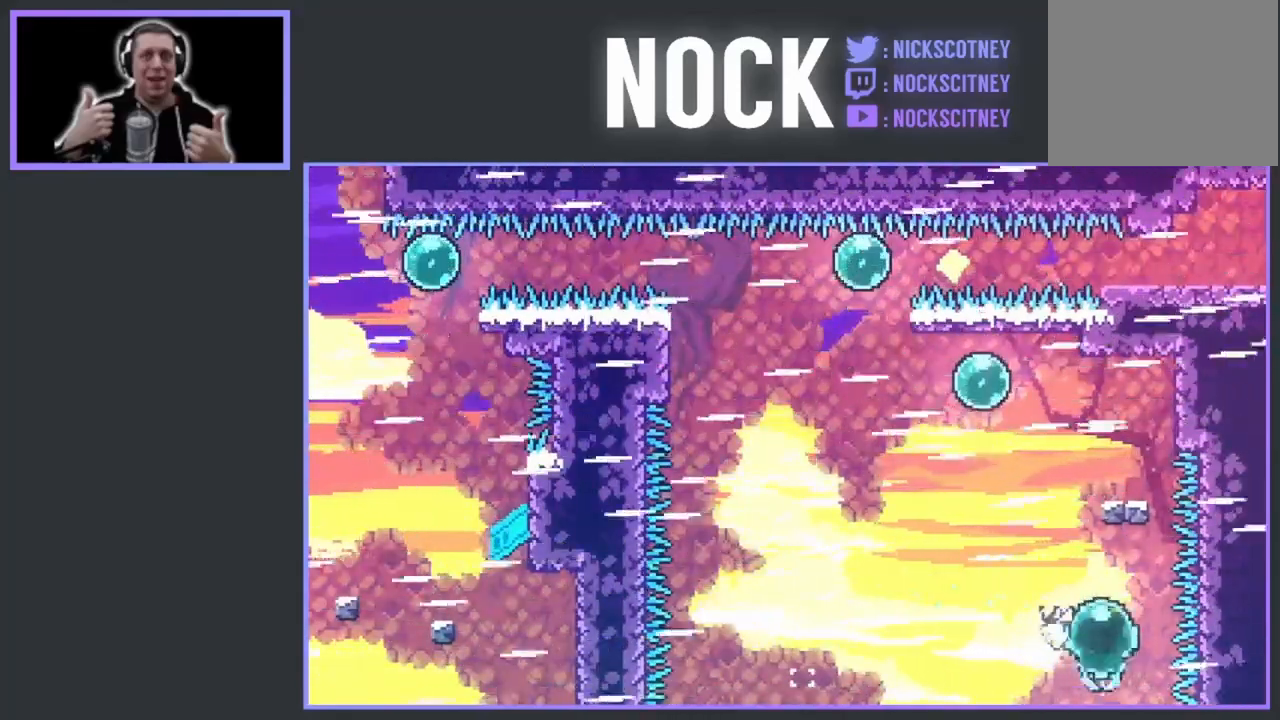
{"buttons": ["CROSS", "DPAD_UP", "DPAD_RIGHT"], "events": [[217, "CROSS", "down"], [217, "DPAD_RIGHT", "down"]]}
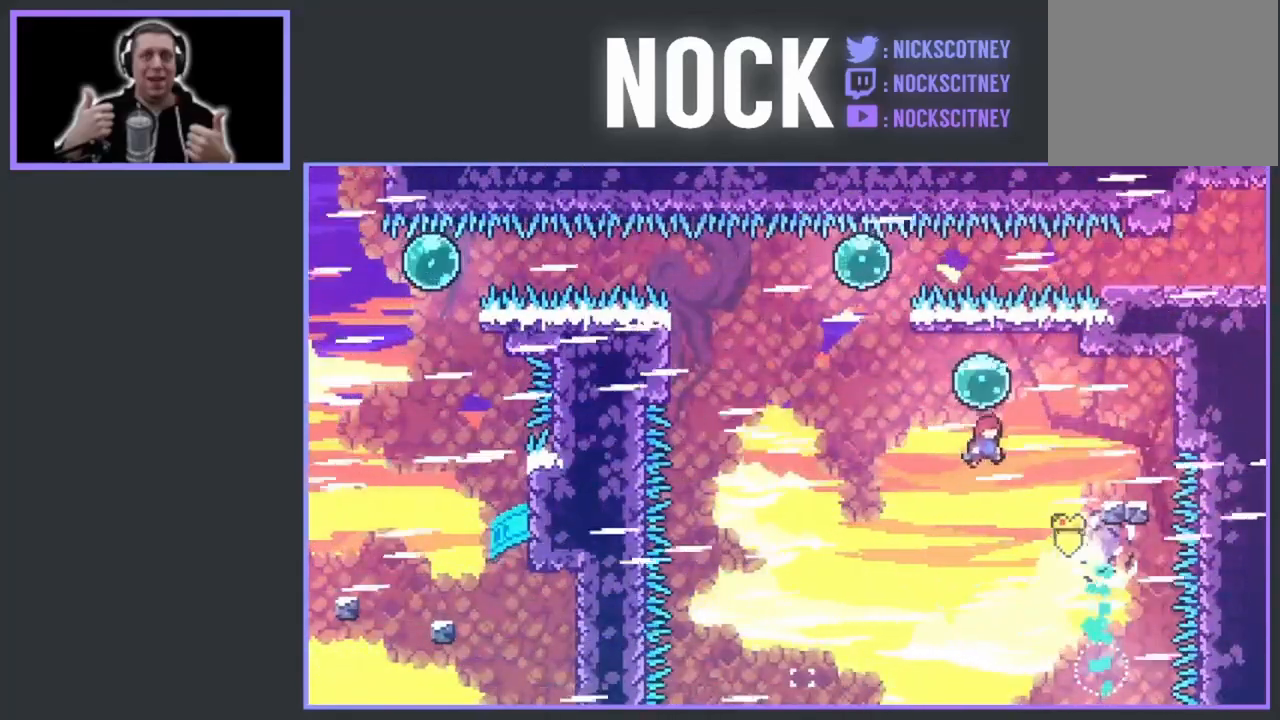
{"buttons": ["CIRCLE", "DPAD_UP", "DPAD_RIGHT"], "events": [[267, "CROSS", "up"], [333, "CIRCLE", "down"]]}
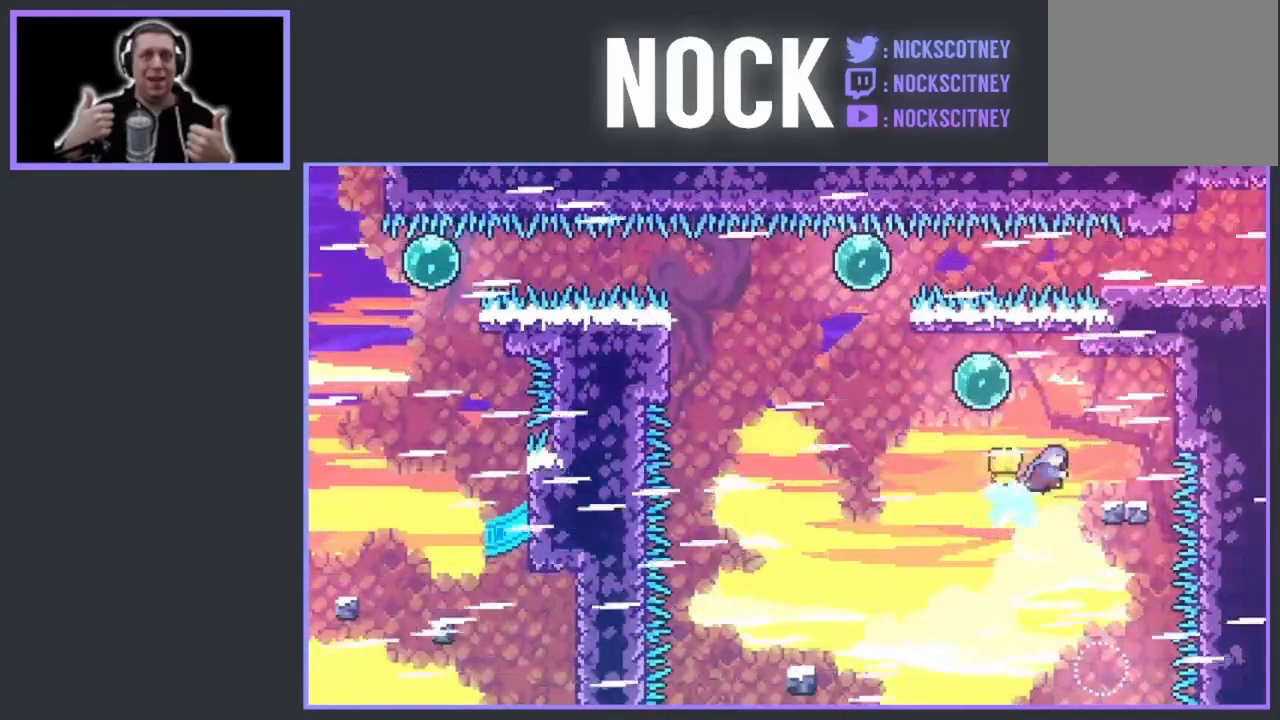
{"buttons": ["DPAD_LEFT"], "events": [[67, "CIRCLE", "up"], [400, "DPAD_RIGHT", "up"], [433, "DPAD_UP", "up"], [483, "DPAD_LEFT", "down"]]}
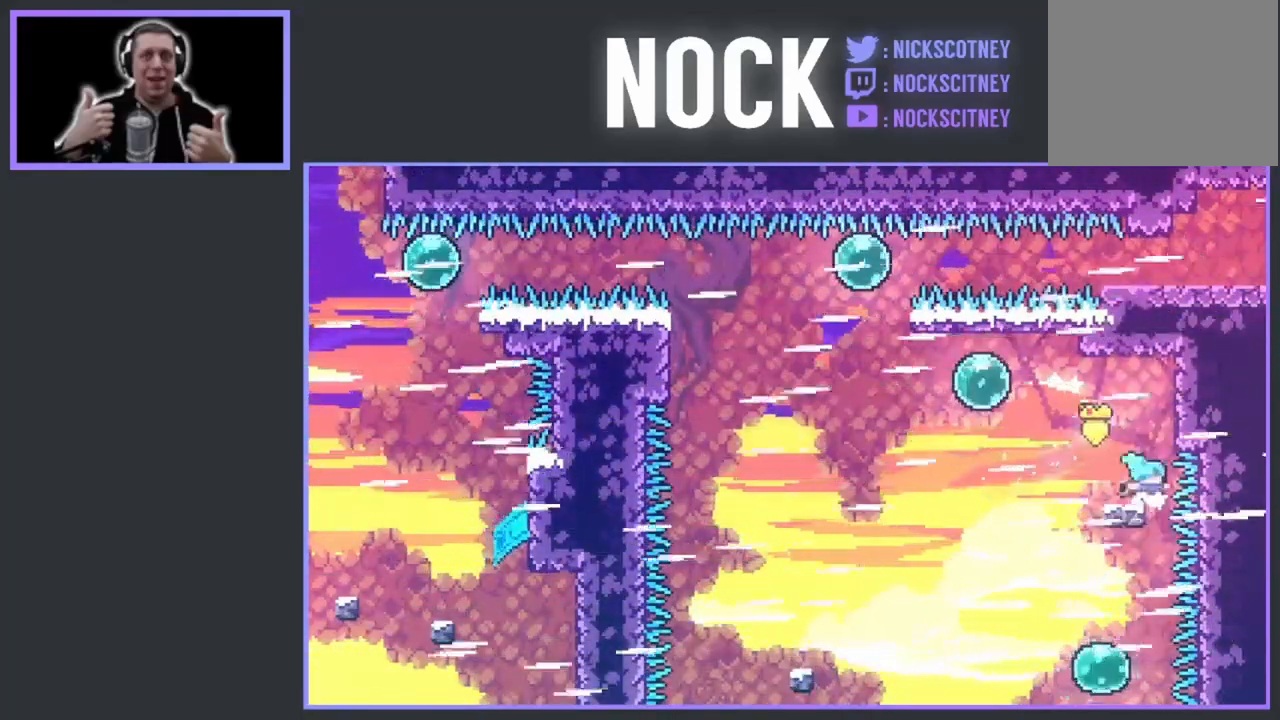
{"buttons": ["DPAD_LEFT"], "events": [[100, "CROSS", "down"], [500, "CROSS", "up"]]}
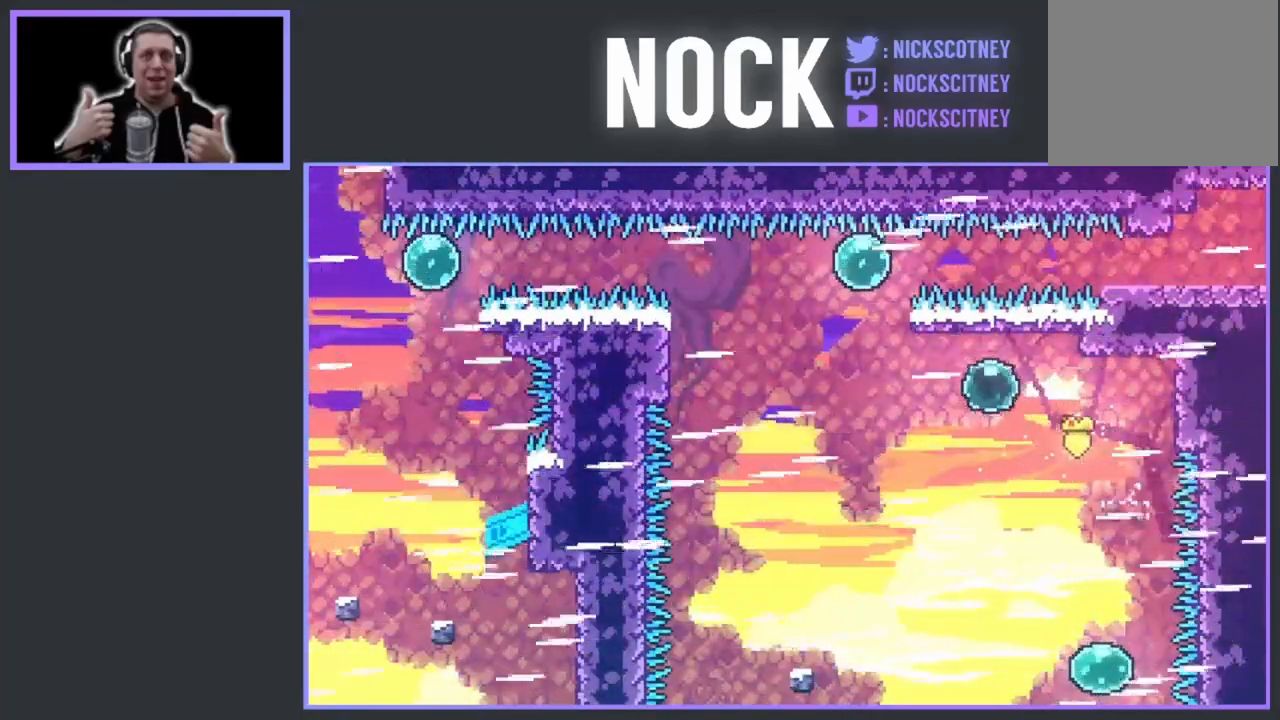
{"buttons": ["CIRCLE", "DPAD_UP"], "events": [[283, "DPAD_UP", "down"], [300, "DPAD_LEFT", "up"], [367, "CIRCLE", "down"]]}